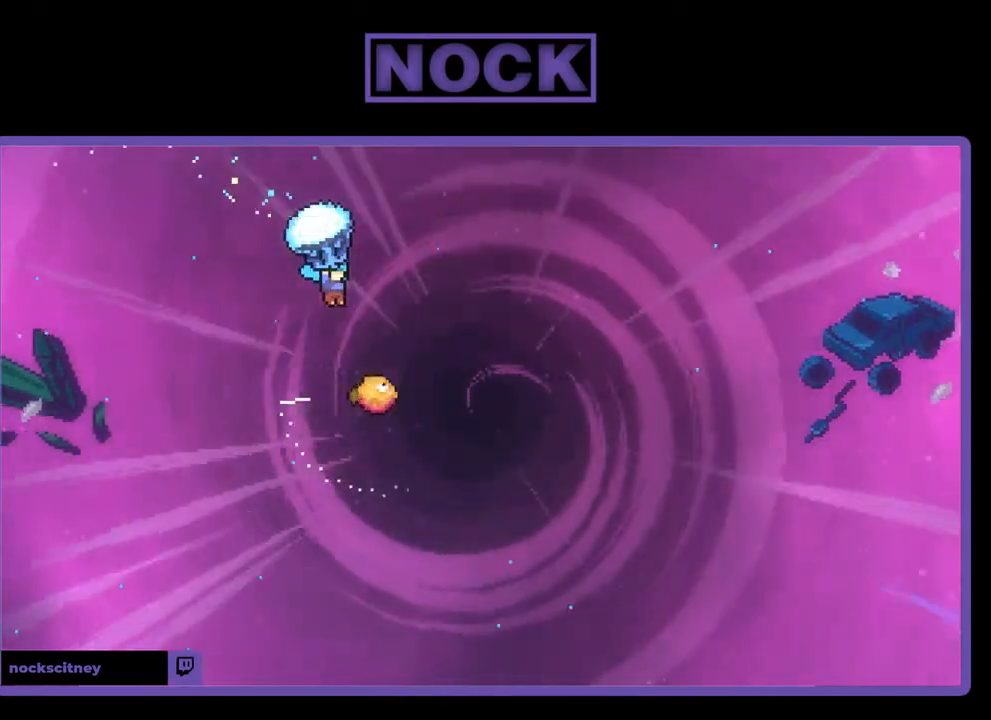
Gameplay with a controller (PlayStation layout); each line is a JSON object with the inputs held at the frame after it. "events" lists button and stick changes between this image and that frame as [ms after this image, input, new state], when the widget could be followed in between. Not read: left_stick.
{"buttons": ["R2"], "right_stick": "center", "events": [[250, "DPAD_RIGHT", "up"]]}
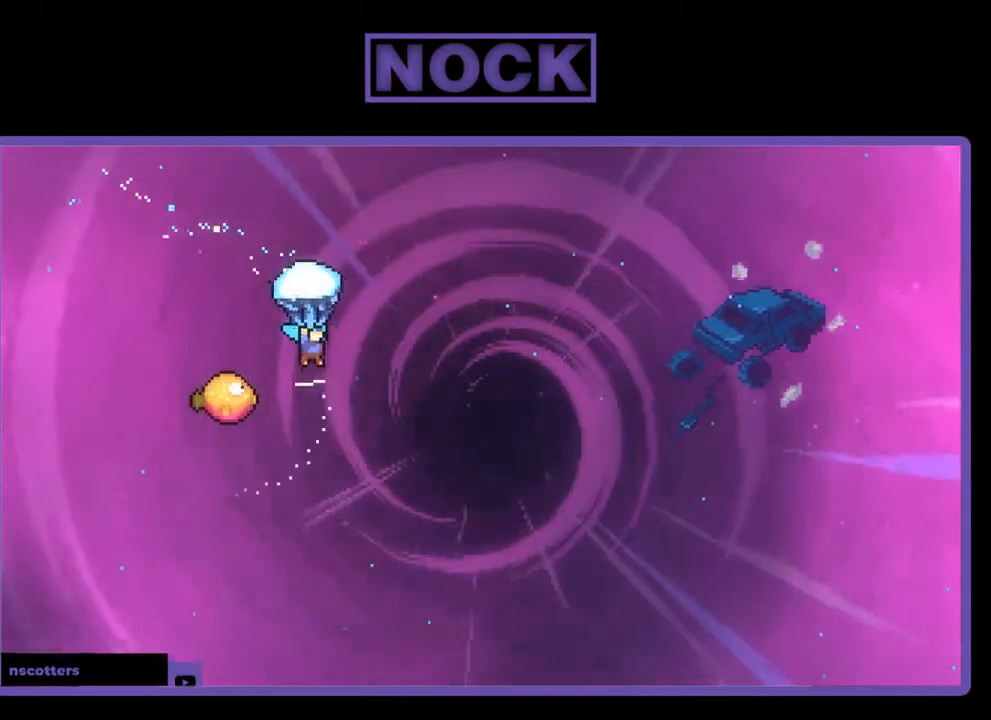
{"buttons": ["R2", "DPAD_LEFT"], "right_stick": "center", "events": [[383, "DPAD_LEFT", "down"]]}
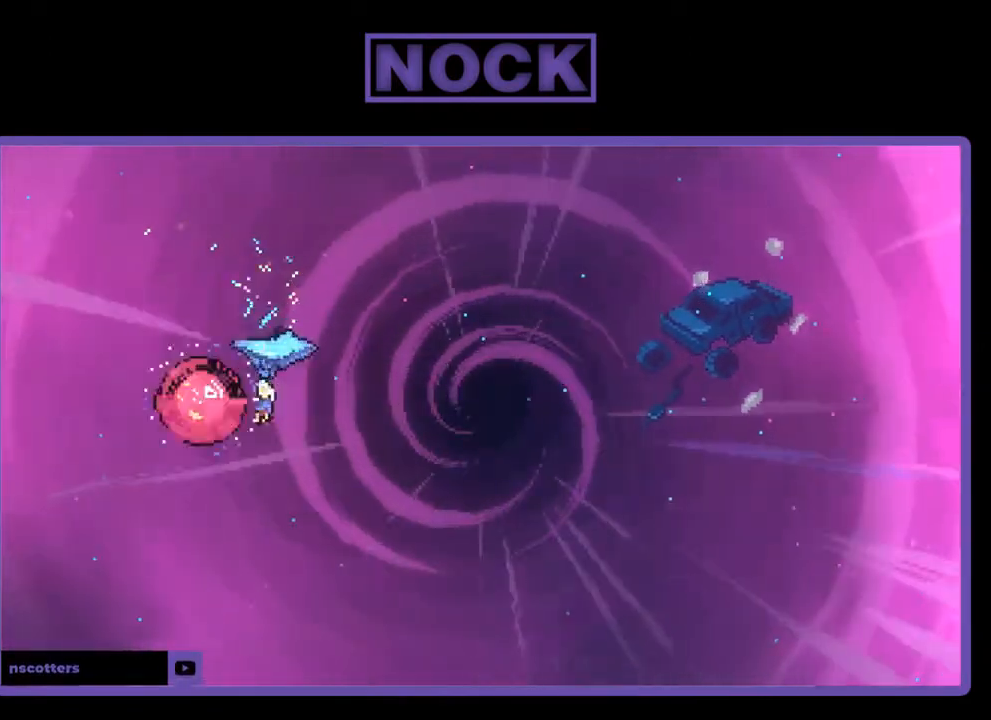
{"buttons": ["R2", "DPAD_RIGHT"], "right_stick": "center", "events": [[17, "DPAD_LEFT", "up"], [83, "DPAD_RIGHT", "down"]]}
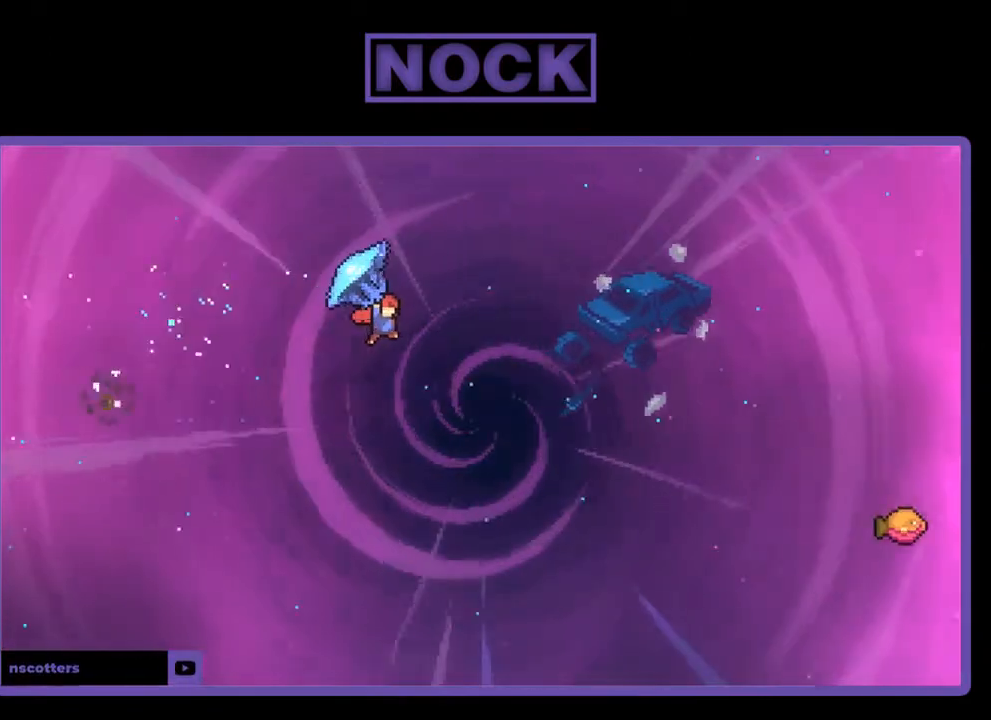
{"buttons": ["CIRCLE", "R2", "DPAD_UP", "DPAD_RIGHT"], "right_stick": "center", "events": [[217, "DPAD_UP", "down"], [317, "DPAD_RIGHT", "up"], [317, "R2", "up"], [417, "CIRCLE", "down"], [417, "DPAD_RIGHT", "down"], [417, "R2", "down"]]}
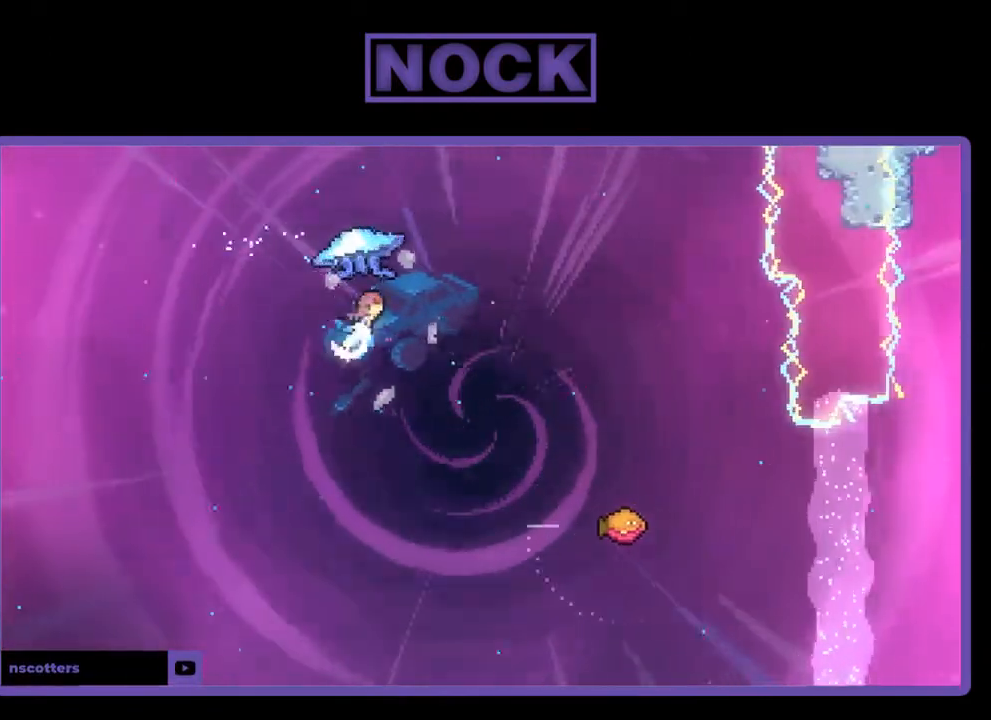
{"buttons": ["R2", "DPAD_RIGHT"], "right_stick": "center", "events": [[383, "CIRCLE", "up"], [450, "DPAD_UP", "up"]]}
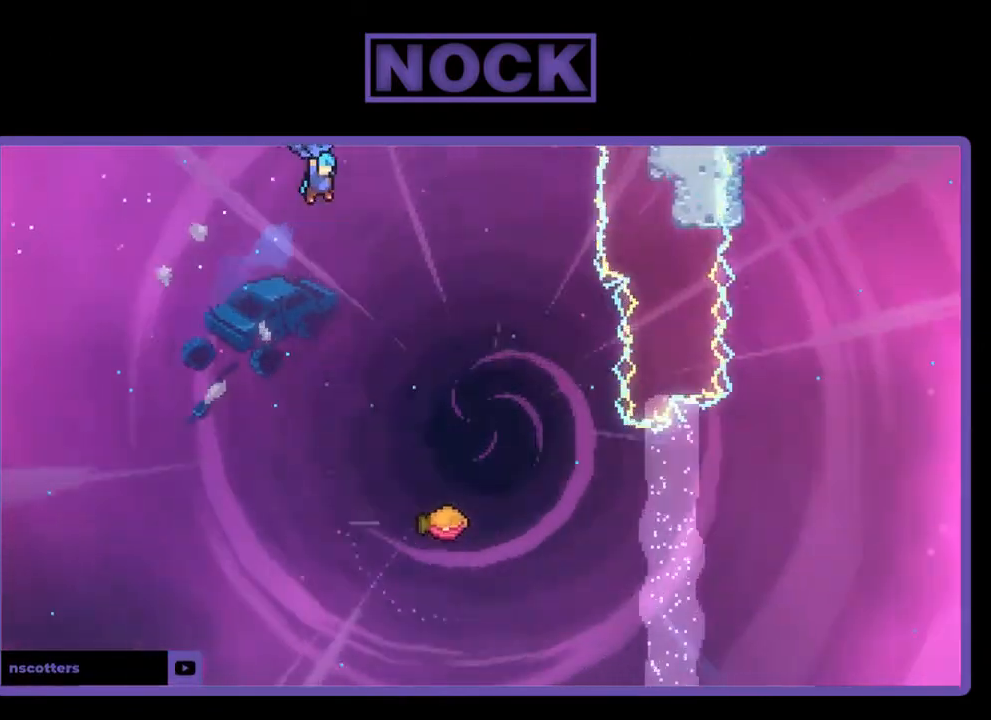
{"buttons": ["R2", "DPAD_RIGHT"], "right_stick": "center", "events": [[117, "DPAD_RIGHT", "up"], [350, "DPAD_RIGHT", "down"]]}
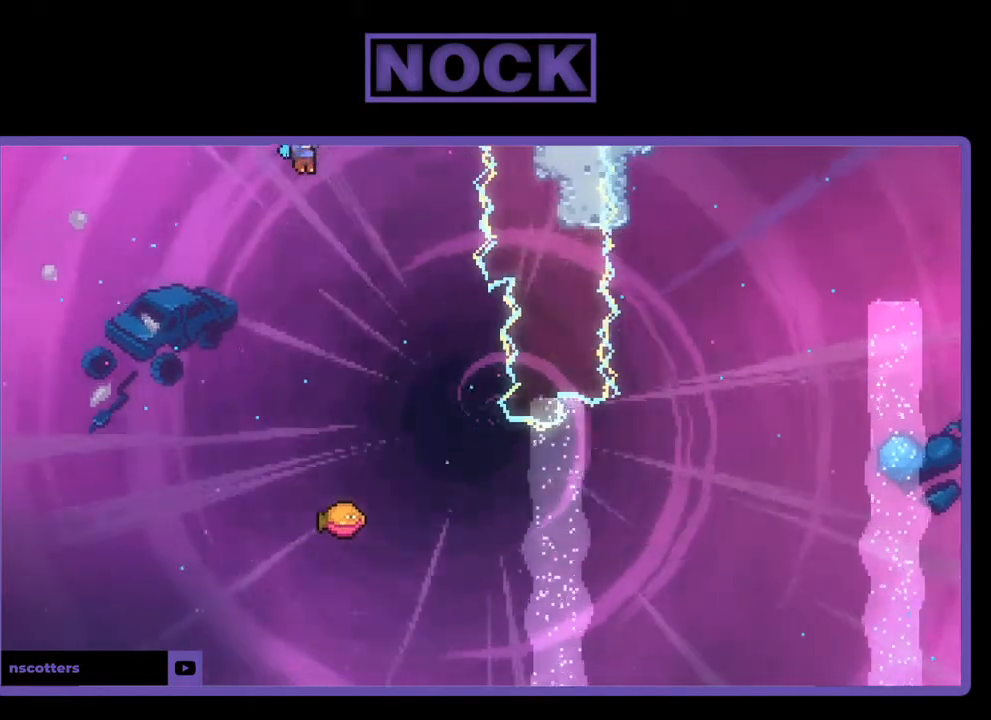
{"buttons": ["R2", "DPAD_RIGHT"], "right_stick": "center", "events": [[50, "DPAD_RIGHT", "up"], [483, "DPAD_RIGHT", "down"]]}
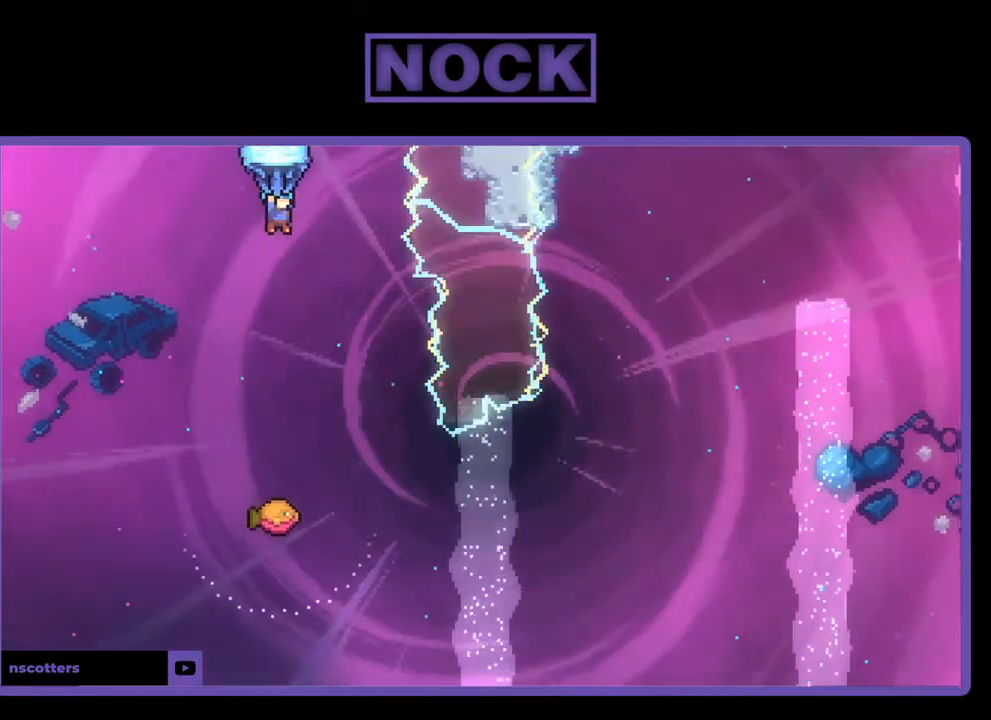
{"buttons": ["R2"], "right_stick": "center", "events": [[350, "DPAD_RIGHT", "up"]]}
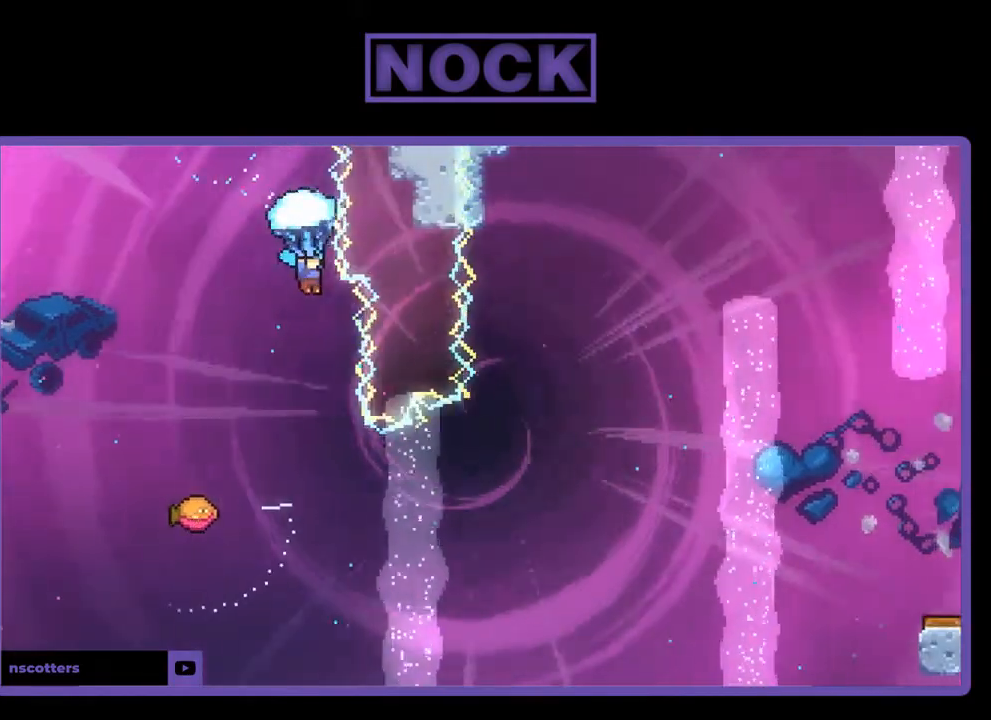
{"buttons": ["R2"], "right_stick": "center", "events": []}
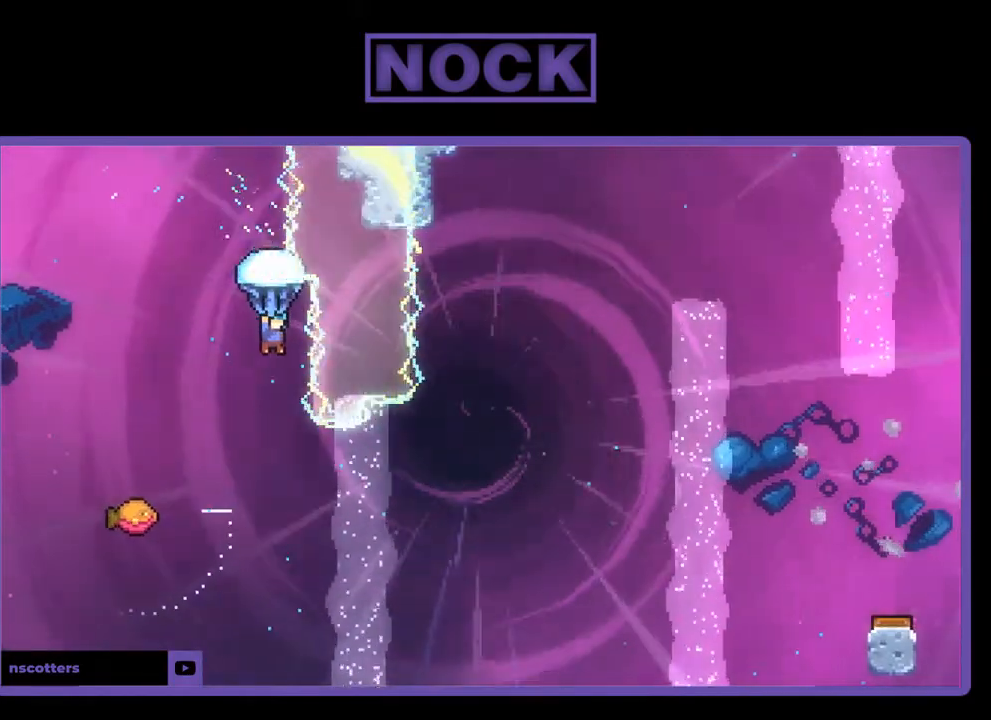
{"buttons": [], "right_stick": "center", "events": [[250, "R2", "up"]]}
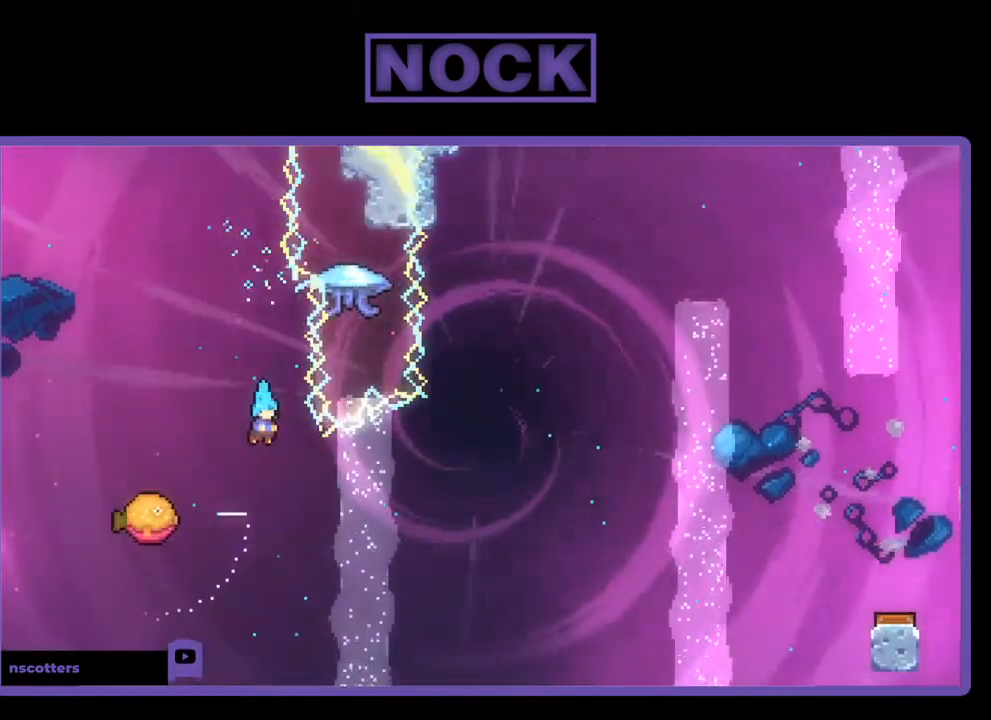
{"buttons": ["DPAD_RIGHT"], "right_stick": "center", "events": [[50, "DPAD_LEFT", "down"], [350, "DPAD_LEFT", "up"], [350, "DPAD_UP", "down"], [383, "DPAD_UP", "up"], [417, "DPAD_RIGHT", "down"]]}
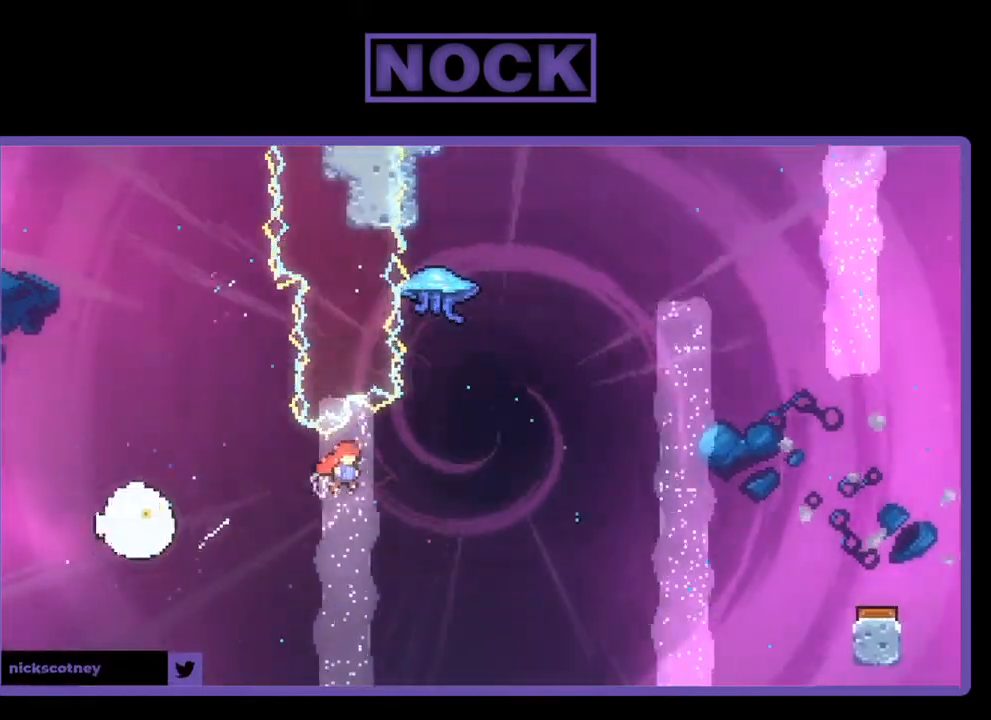
{"buttons": ["CIRCLE", "R2", "DPAD_UP"], "right_stick": "center", "events": [[117, "R2", "down"], [250, "DPAD_UP", "down"], [283, "DPAD_RIGHT", "up"], [350, "CIRCLE", "down"]]}
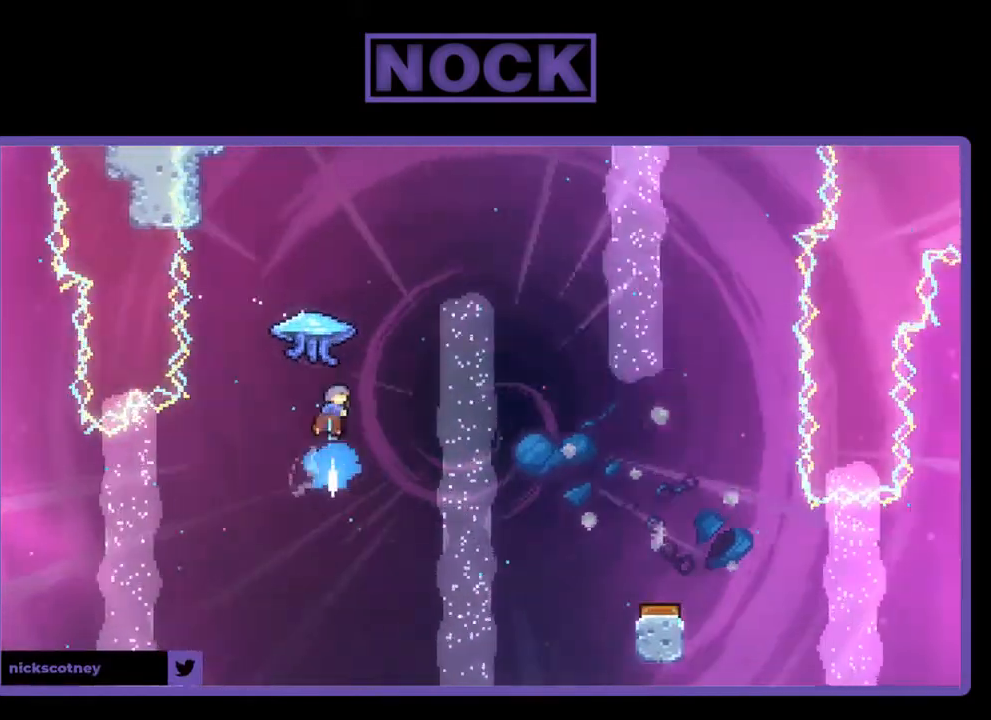
{"buttons": ["R2", "DPAD_RIGHT"], "right_stick": "center", "events": [[50, "CIRCLE", "up"], [50, "DPAD_RIGHT", "down"], [117, "DPAD_UP", "up"]]}
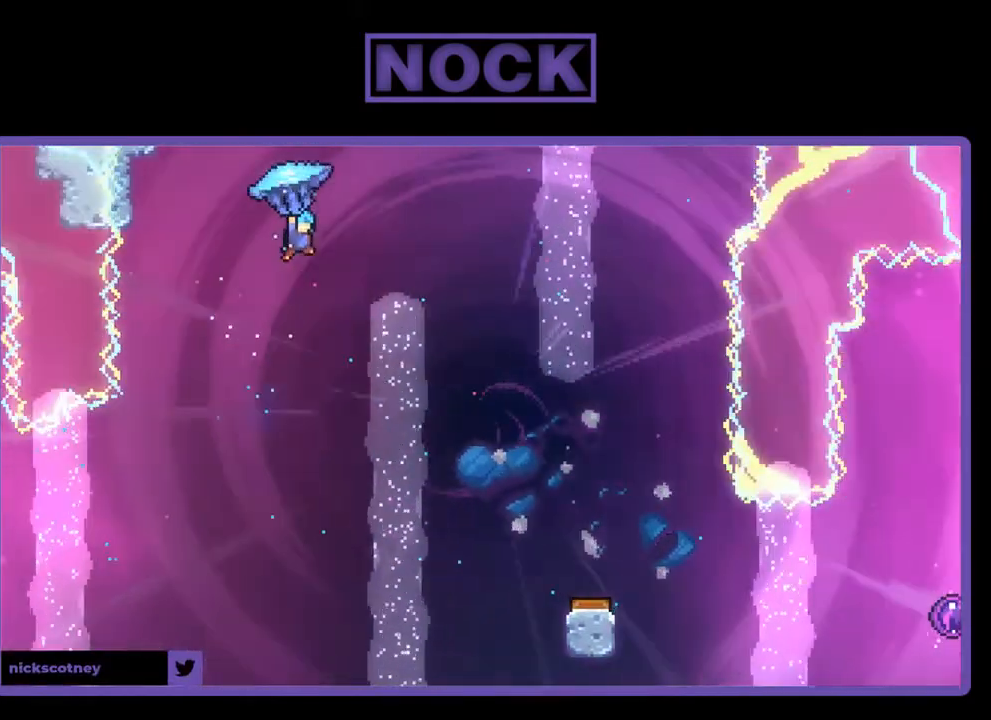
{"buttons": ["R2"], "right_stick": "center", "events": [[383, "DPAD_RIGHT", "up"]]}
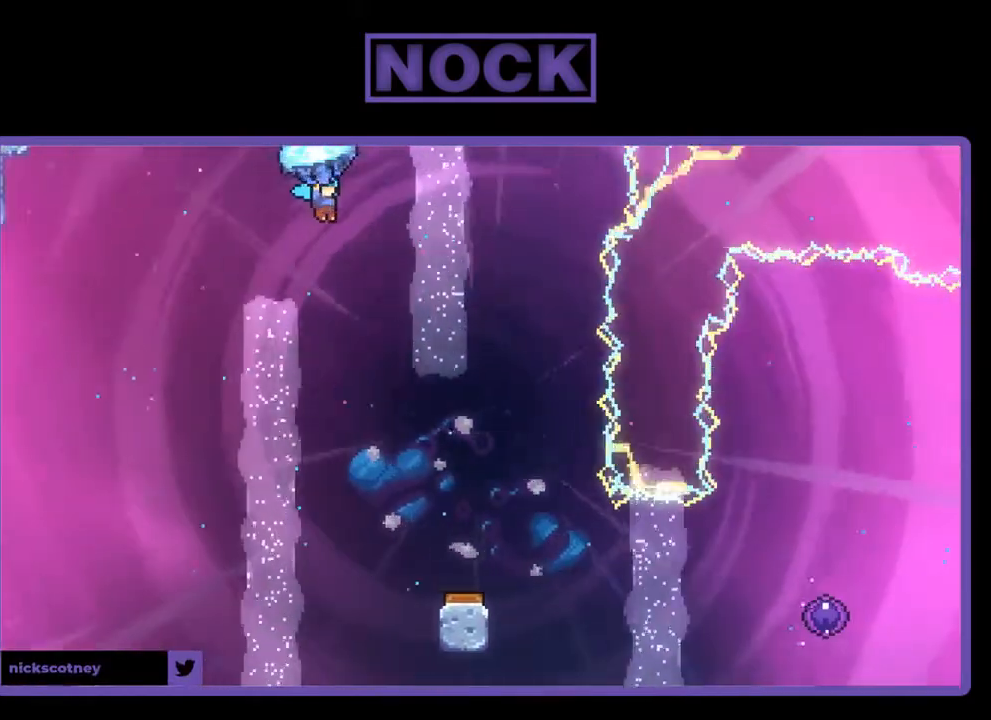
{"buttons": ["R2", "DPAD_DOWN"], "right_stick": "center", "events": [[50, "DPAD_DOWN", "down"]]}
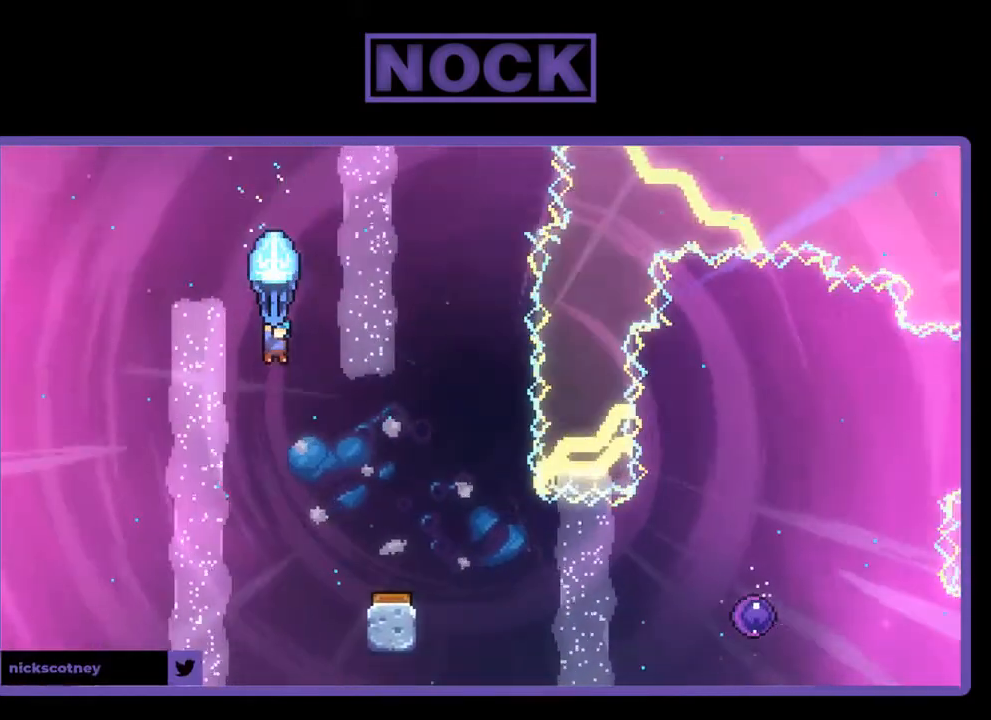
{"buttons": ["R2", "DPAD_RIGHT"], "right_stick": "center", "events": [[150, "DPAD_DOWN", "up"], [250, "DPAD_RIGHT", "down"]]}
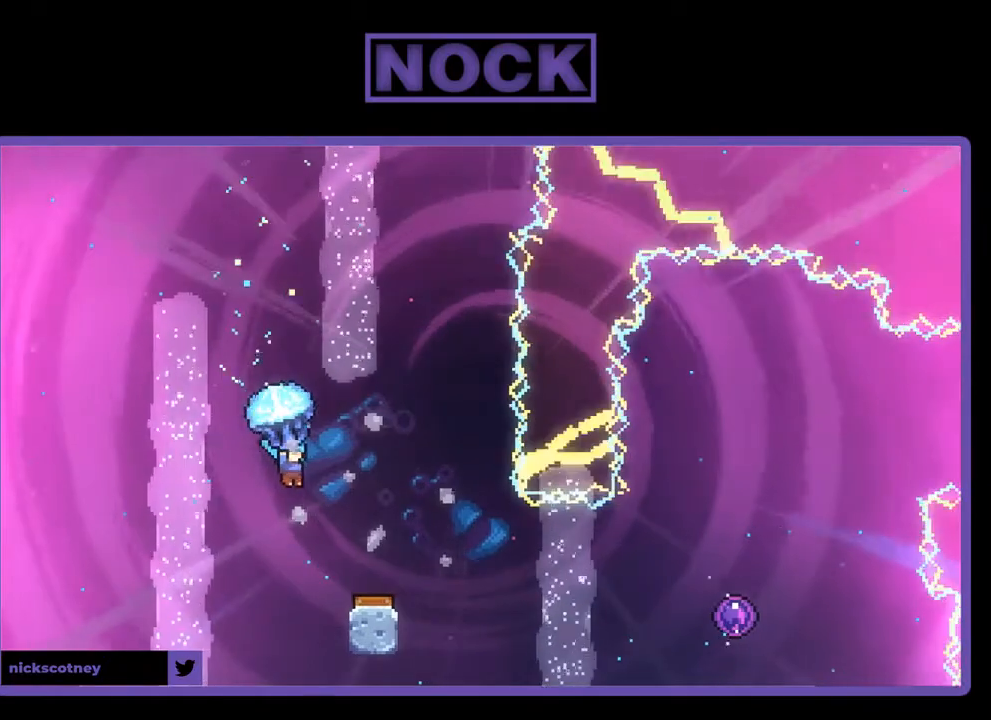
{"buttons": ["R2"], "right_stick": "center", "events": [[50, "DPAD_RIGHT", "up"]]}
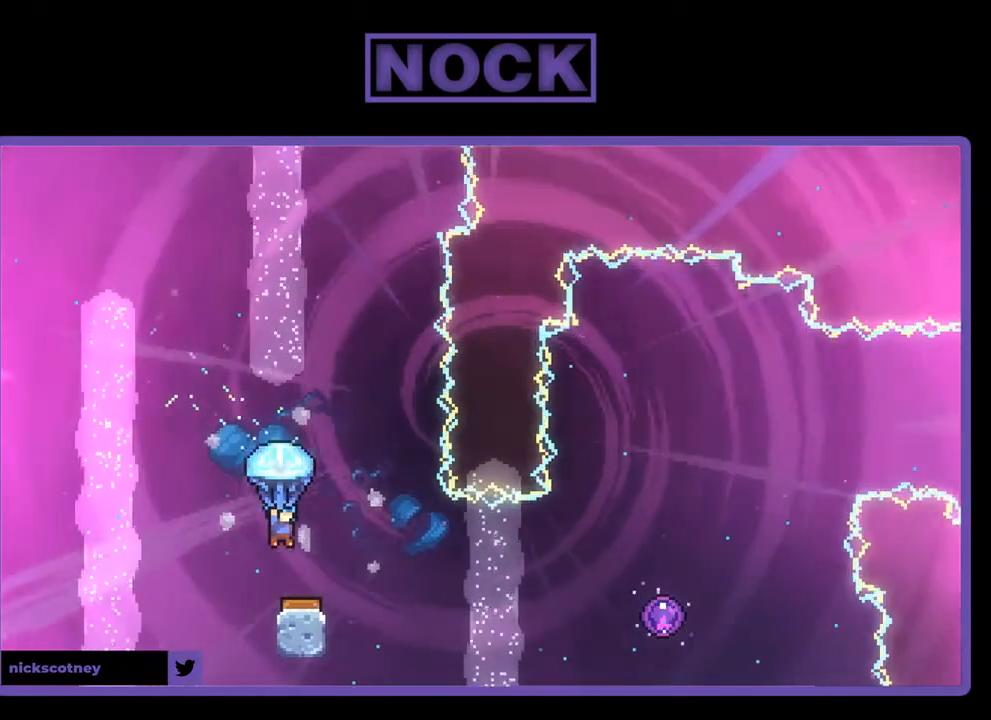
{"buttons": ["R2", "DPAD_RIGHT"], "right_stick": "center", "events": [[383, "DPAD_RIGHT", "down"]]}
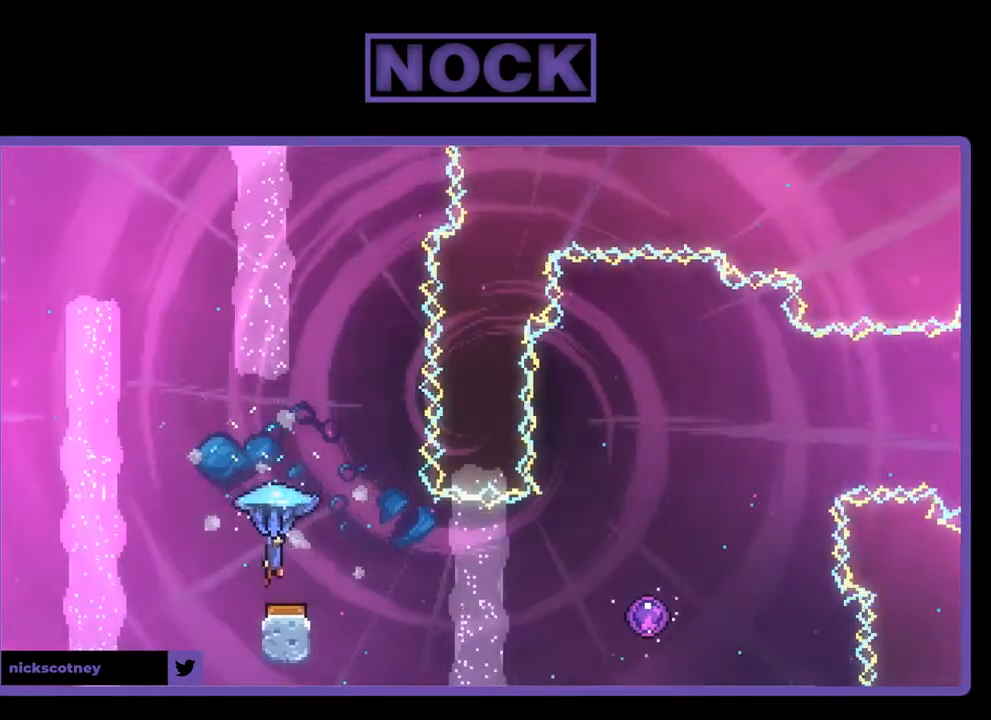
{"buttons": [], "right_stick": "center", "events": [[17, "DPAD_UP", "down"], [383, "DPAD_RIGHT", "up"], [417, "R2", "up"], [483, "DPAD_UP", "up"]]}
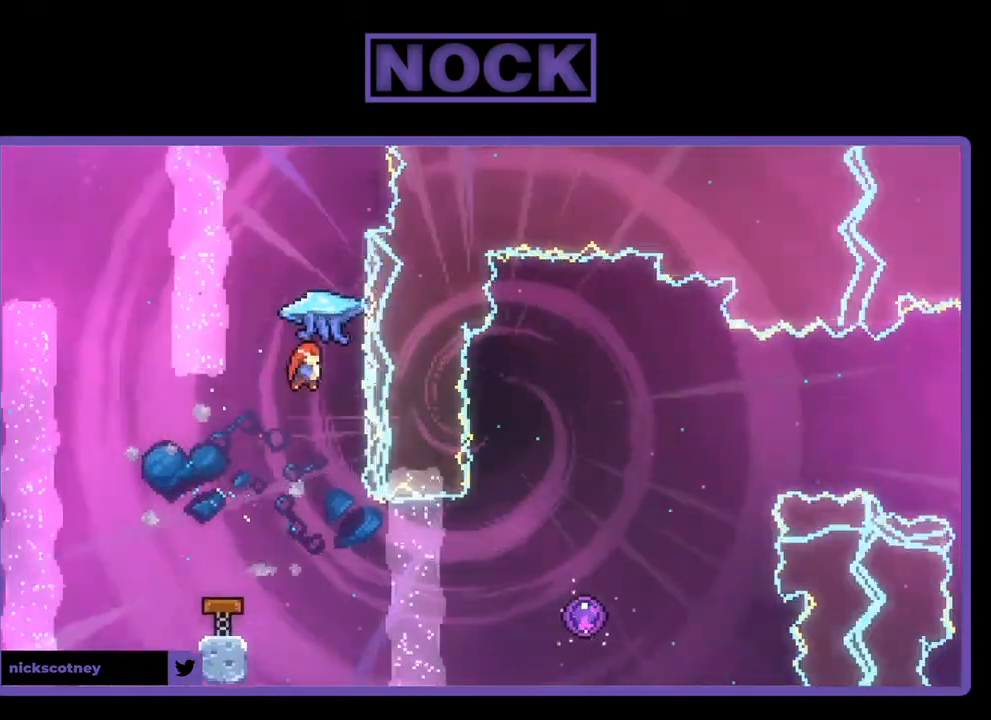
{"buttons": ["R2", "DPAD_RIGHT"], "right_stick": "center", "events": [[150, "DPAD_RIGHT", "down"], [183, "R2", "down"]]}
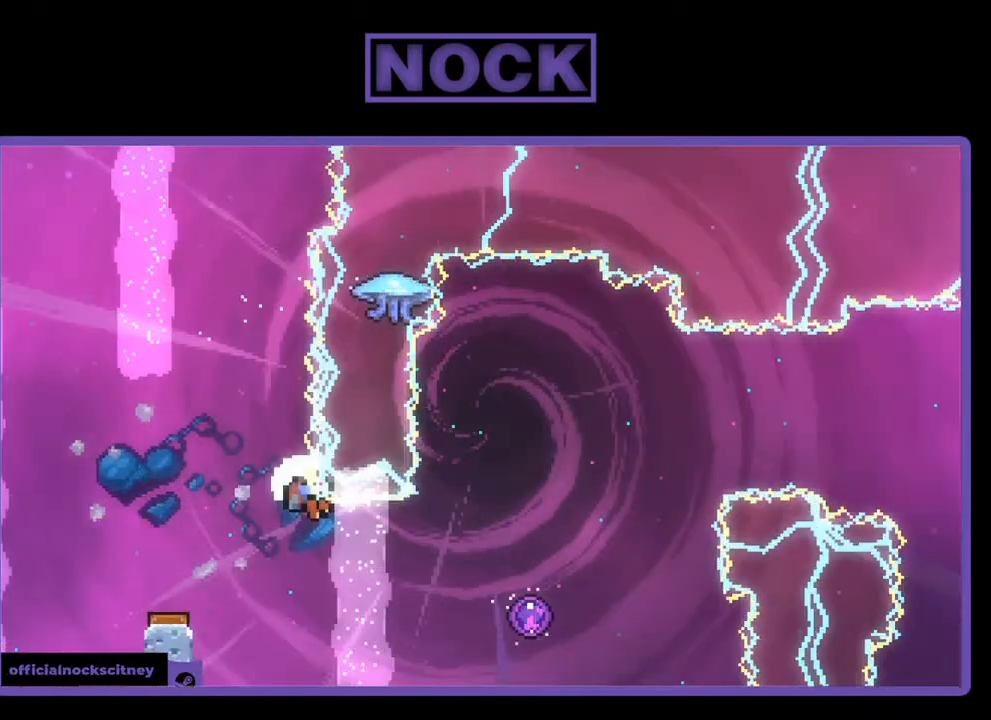
{"buttons": [], "right_stick": "center", "events": [[150, "CIRCLE", "down"], [283, "CIRCLE", "up"], [317, "DPAD_RIGHT", "up"], [450, "R2", "up"]]}
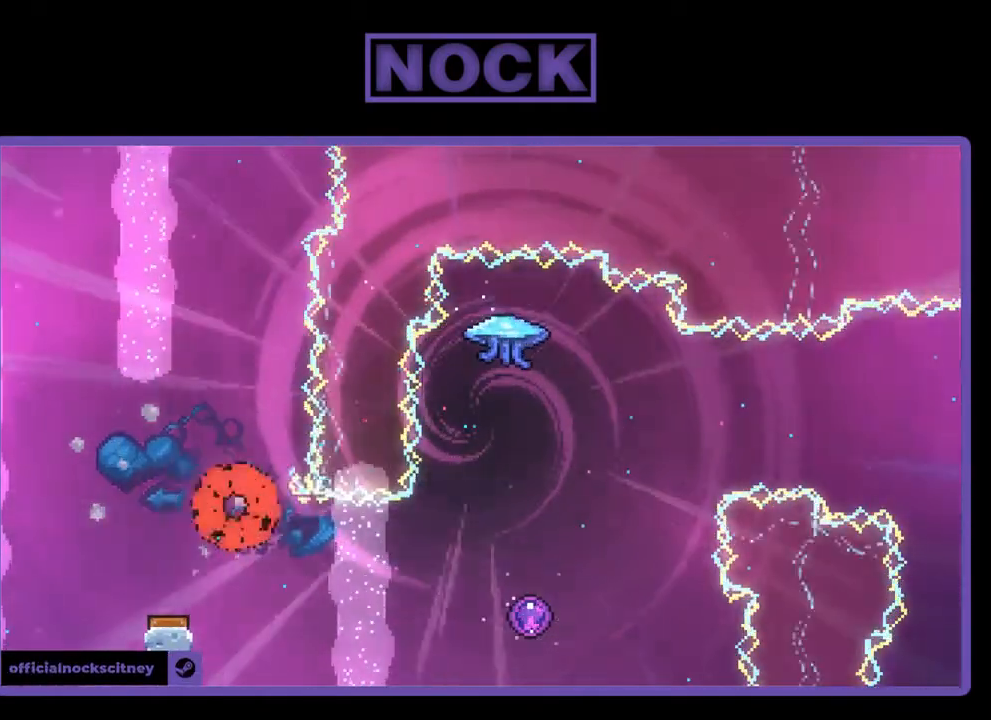
{"buttons": [], "right_stick": "center", "events": []}
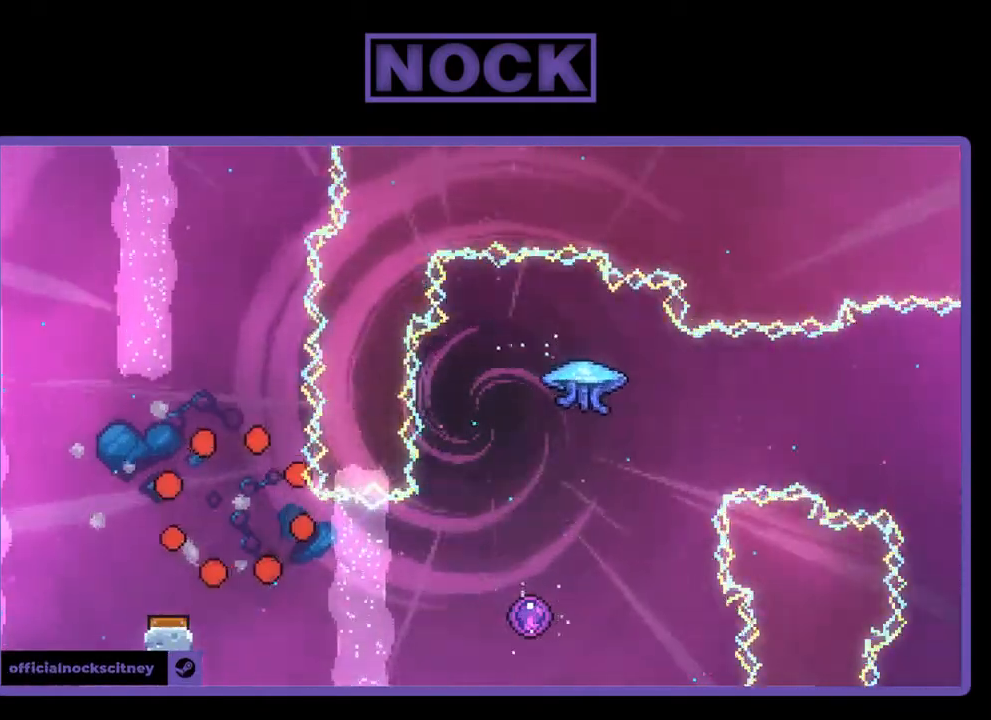
{"buttons": [], "right_stick": "center", "events": []}
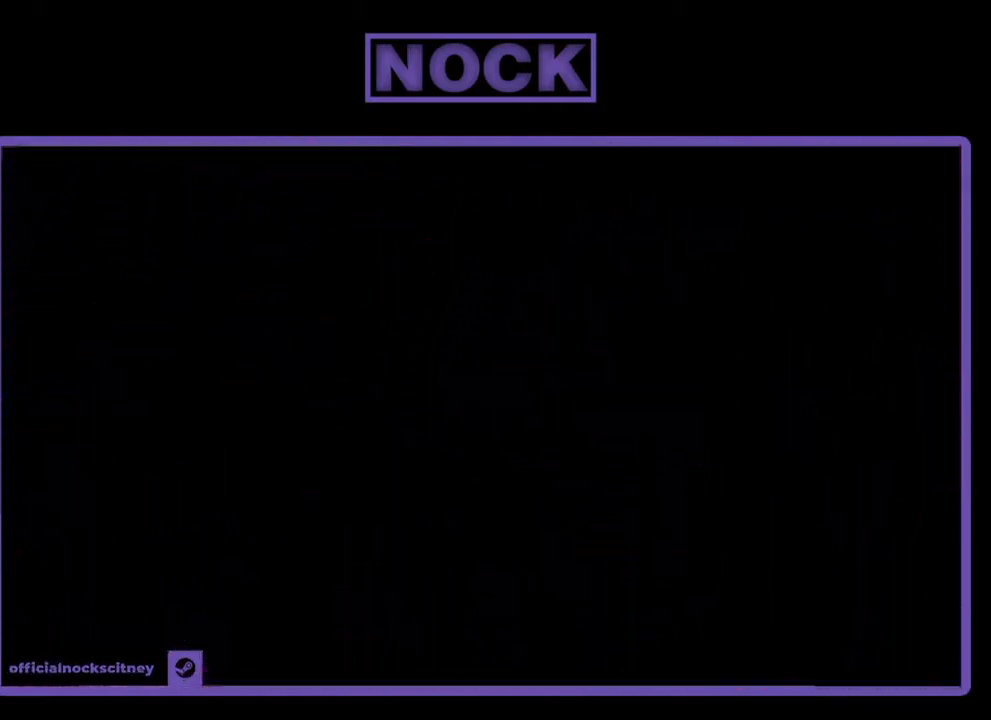
{"buttons": [], "right_stick": "center", "events": []}
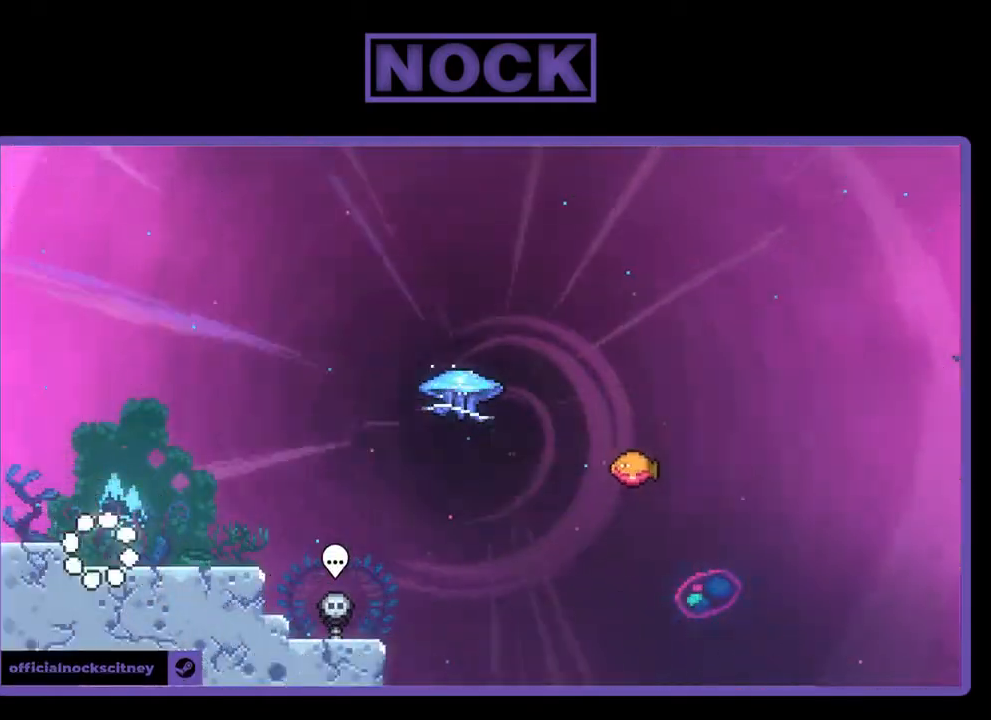
{"buttons": [], "right_stick": "center", "events": []}
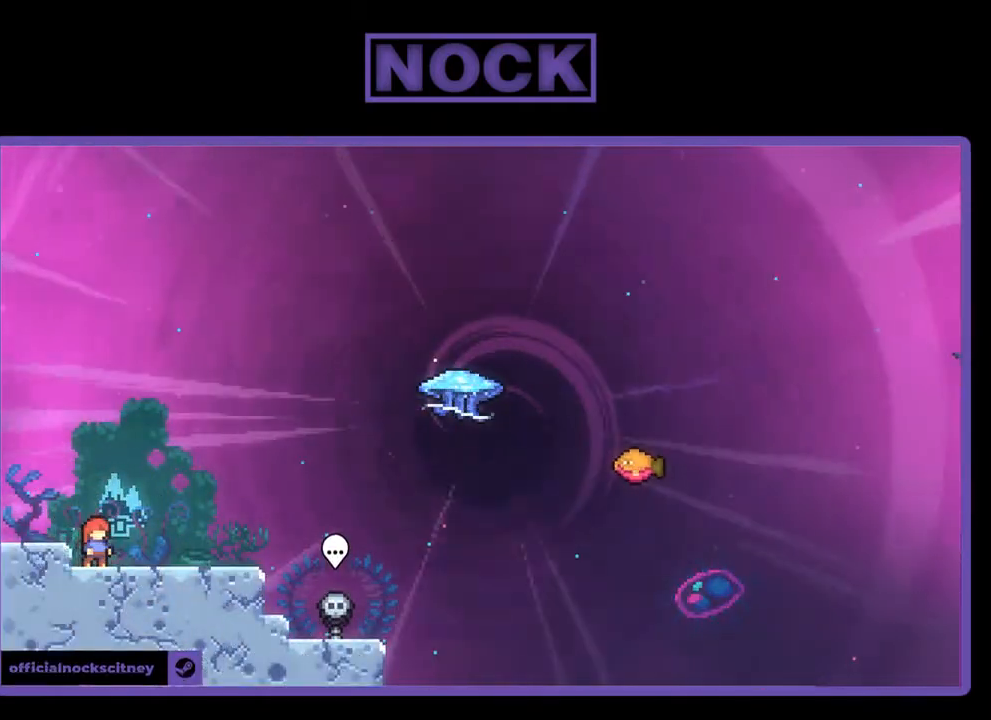
{"buttons": ["R2", "DPAD_RIGHT"], "right_stick": "center", "events": [[217, "R2", "down"], [417, "DPAD_RIGHT", "down"]]}
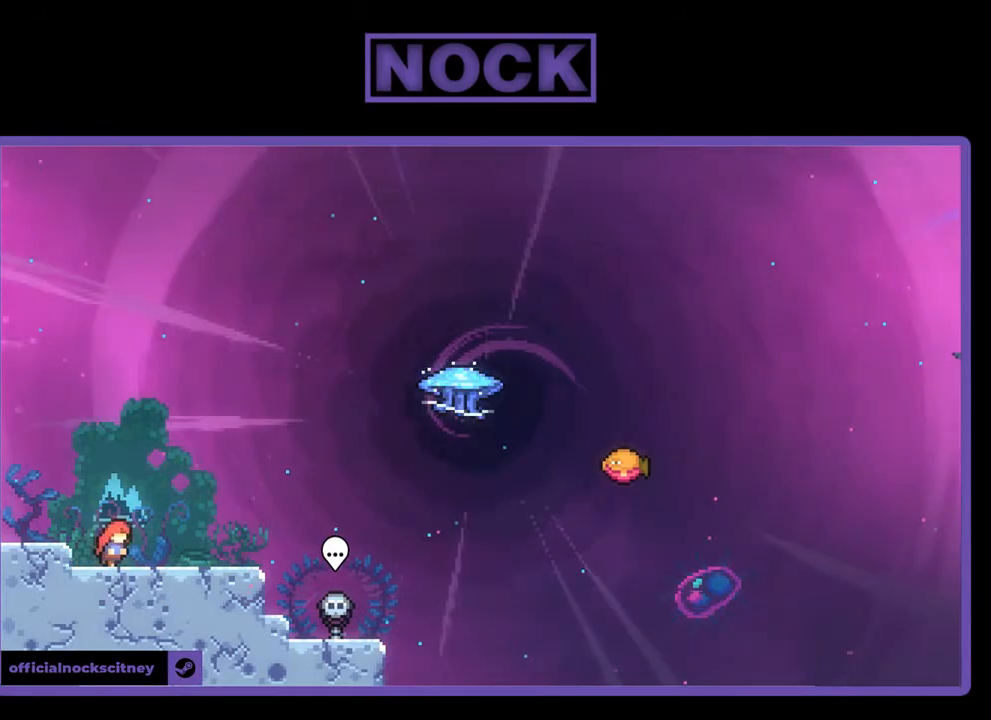
{"buttons": ["CROSS", "R2", "DPAD_RIGHT"], "right_stick": "center", "events": [[483, "CROSS", "down"]]}
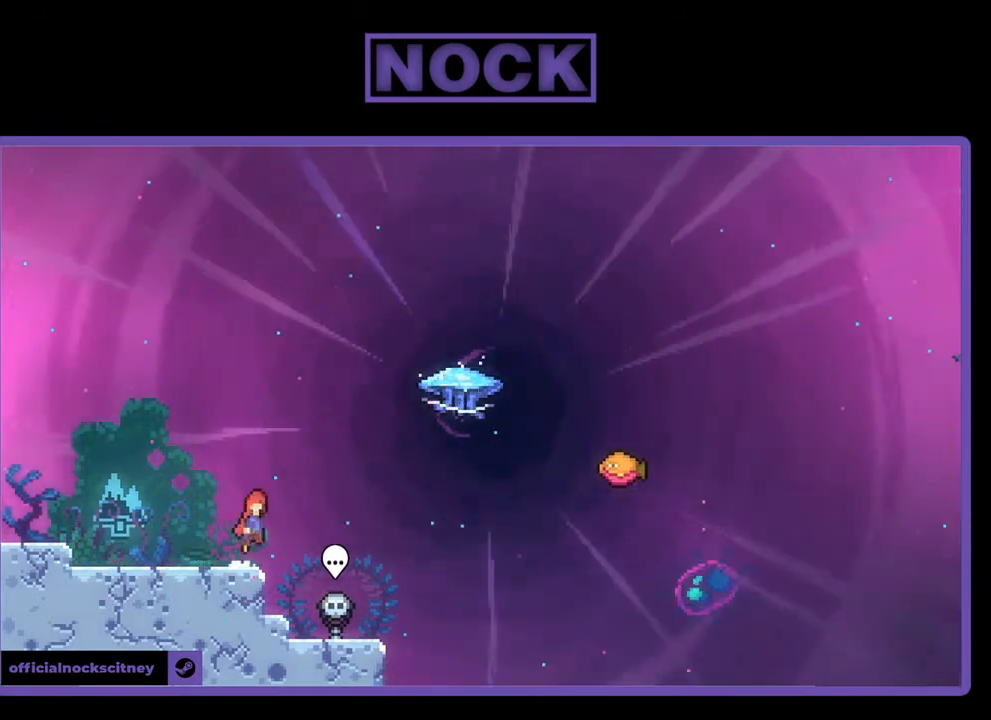
{"buttons": ["CIRCLE", "R2", "DPAD_UP", "DPAD_RIGHT"], "right_stick": "center", "events": [[150, "DPAD_UP", "down"], [217, "CROSS", "up"], [383, "CIRCLE", "down"]]}
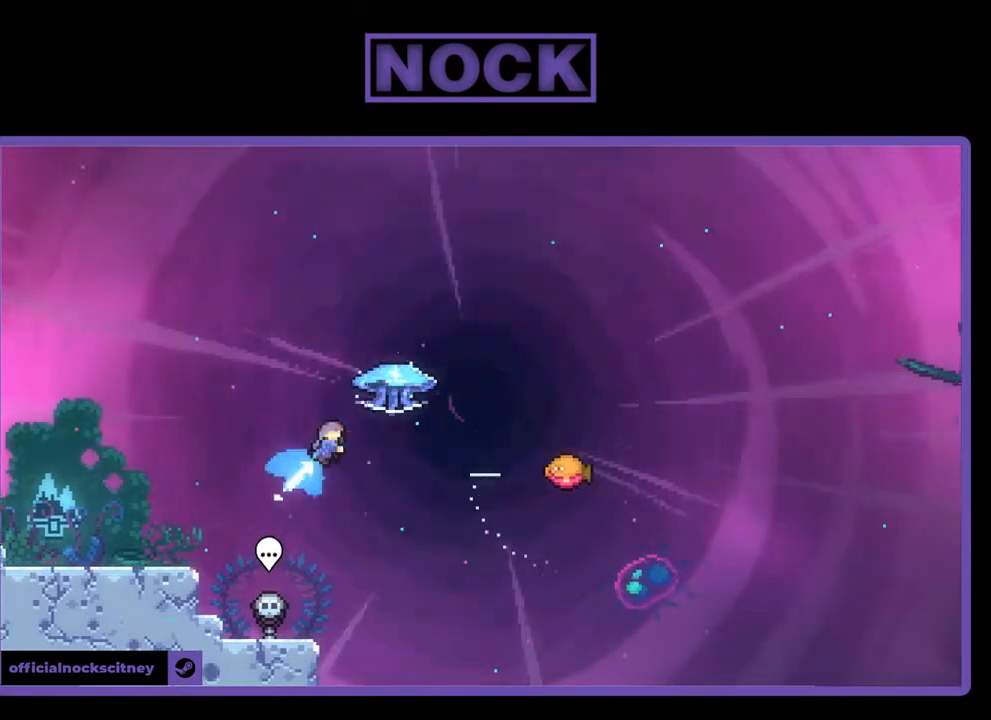
{"buttons": ["R2", "DPAD_RIGHT"], "right_stick": "center", "events": [[83, "CIRCLE", "up"], [150, "DPAD_UP", "up"]]}